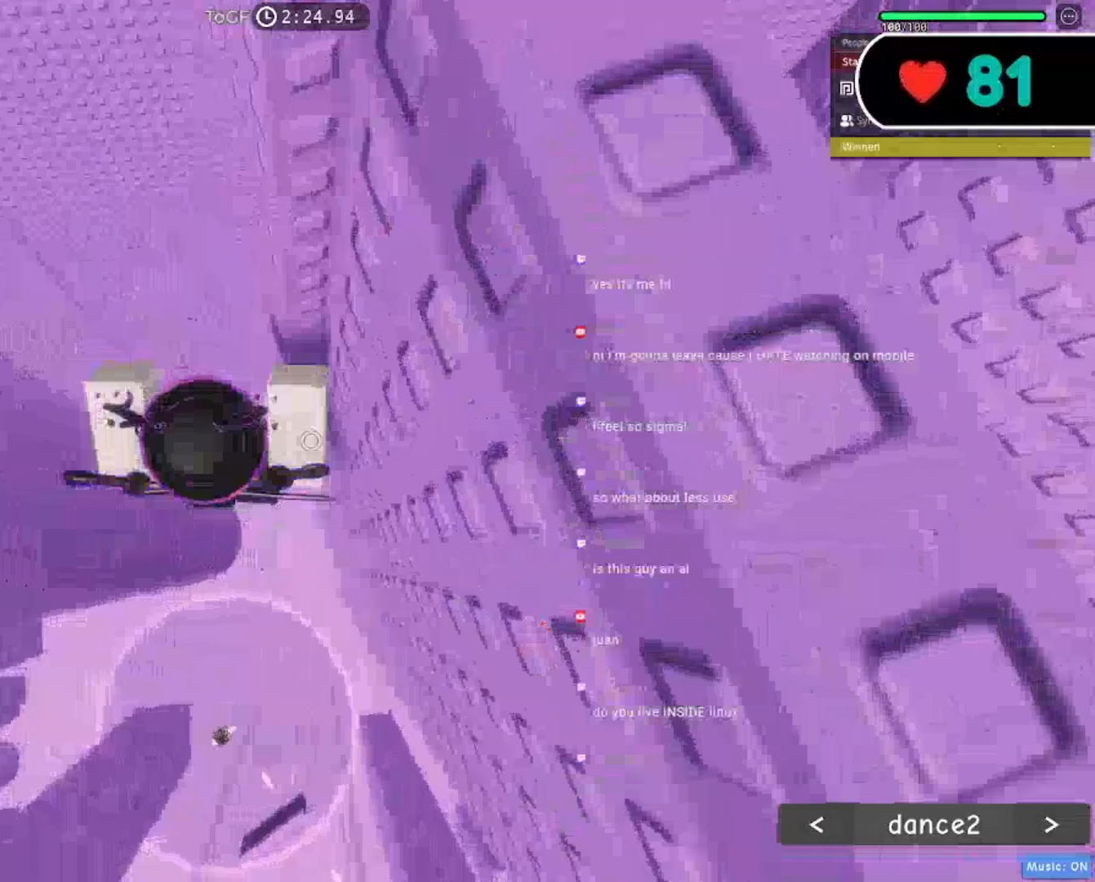
Gameplay with keyboard and mouse; each line is a JSON object with the keys and mouse buttons held at the frame after it. "events" lists presses ("down") and releases ("up") of "a", "ctrl", "d", "e", "f", "q", "r", "s", "shift", "space", "tab", "w", "mouse_left", "mouse_wheel", "mouse_right", "mouse_mb4" and "mouse_mb5" between this image and that frame as [ms after this image, input, new state], when the widget could be followed in between. "mouse_left", "mouse_wheel", "mouse_right", "mouse_mb4", "mouse_mb5" = the "left", "wheel", "right", "mb4", "mb5" buttons of the "mouse" list. No other keys are recorded. "wheel" means that the mouse wheel is clicked or scrolled. Mouse movement is not recorded.
{"keys": [], "mouse": ["right"], "events": [[183, "d", "up"], [200, "space", "up"], [333, "a", "down"], [333, "s", "down"], [417, "a", "up"], [433, "s", "up"]]}
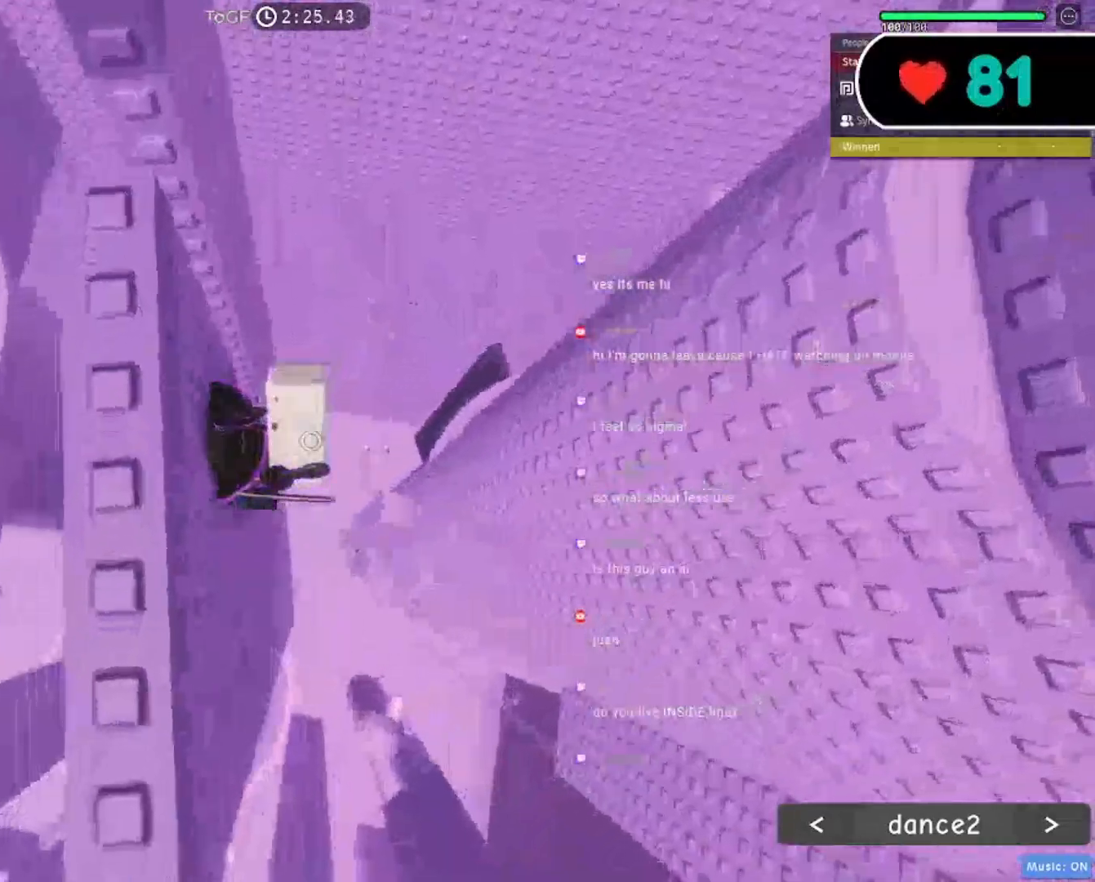
{"keys": [], "mouse": ["right"], "events": [[183, "s", "down"], [283, "s", "up"], [350, "s", "down"], [450, "s", "up"]]}
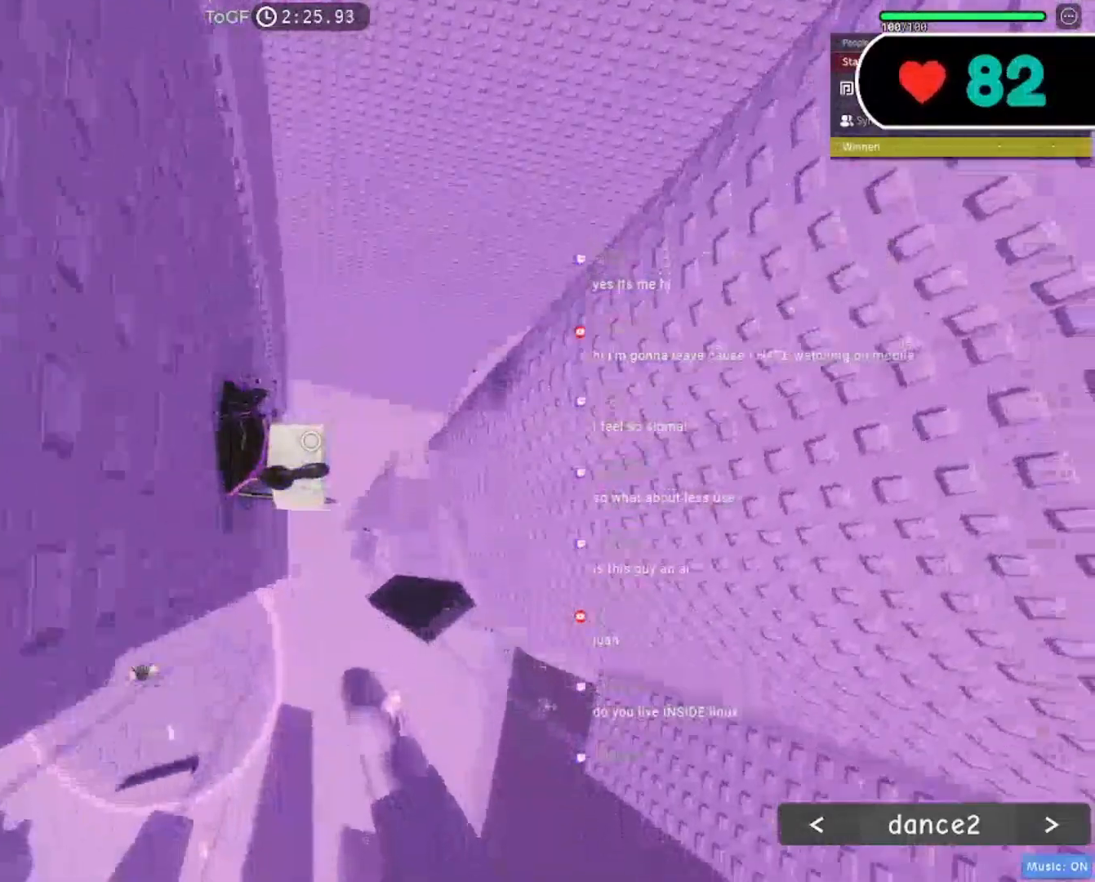
{"keys": ["d"], "mouse": ["right"], "events": [[17, "s", "down"], [83, "s", "up"], [450, "d", "down"]]}
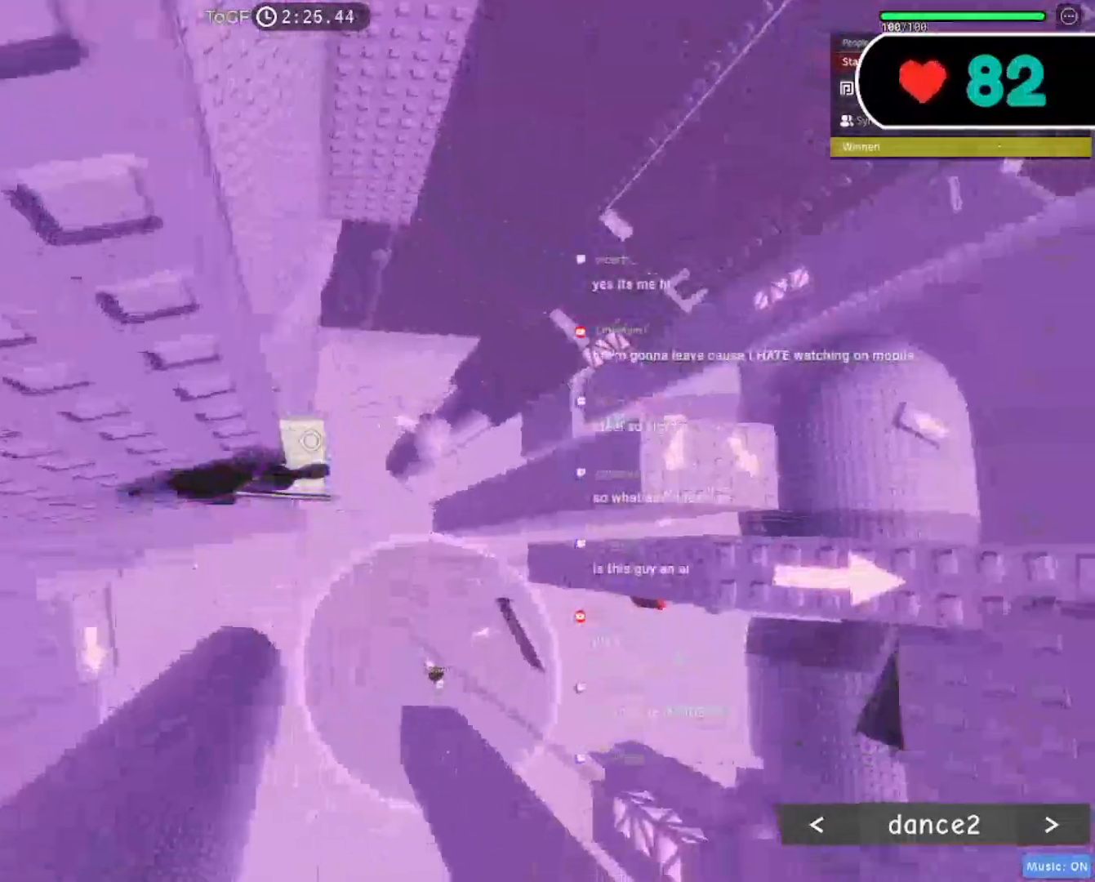
{"keys": ["d"], "mouse": ["right"], "events": [[33, "d", "up"], [317, "shift", "down"], [433, "d", "down"], [467, "shift", "up"]]}
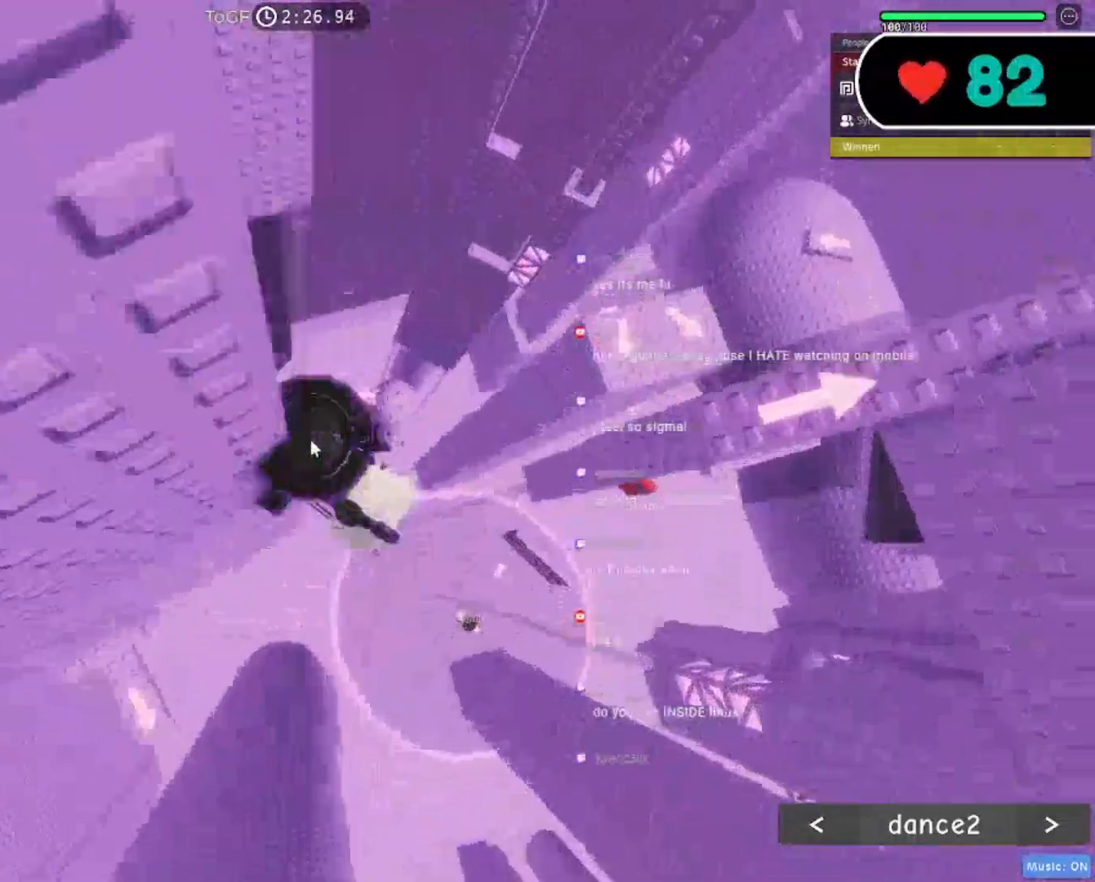
{"keys": ["d", "space"], "mouse": ["right"], "events": [[67, "space", "down"], [200, "shift", "down"], [317, "shift", "up"]]}
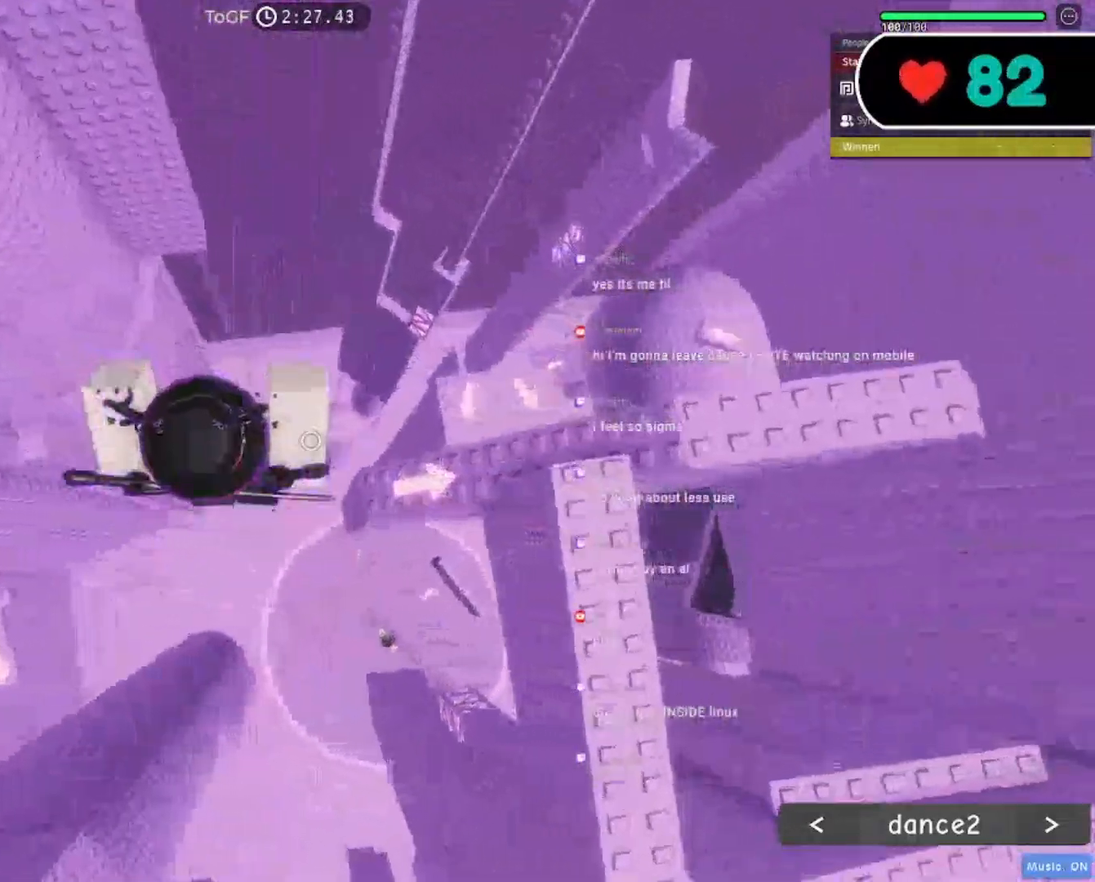
{"keys": ["d", "s"], "mouse": ["right"], "events": [[433, "space", "up"], [467, "s", "down"]]}
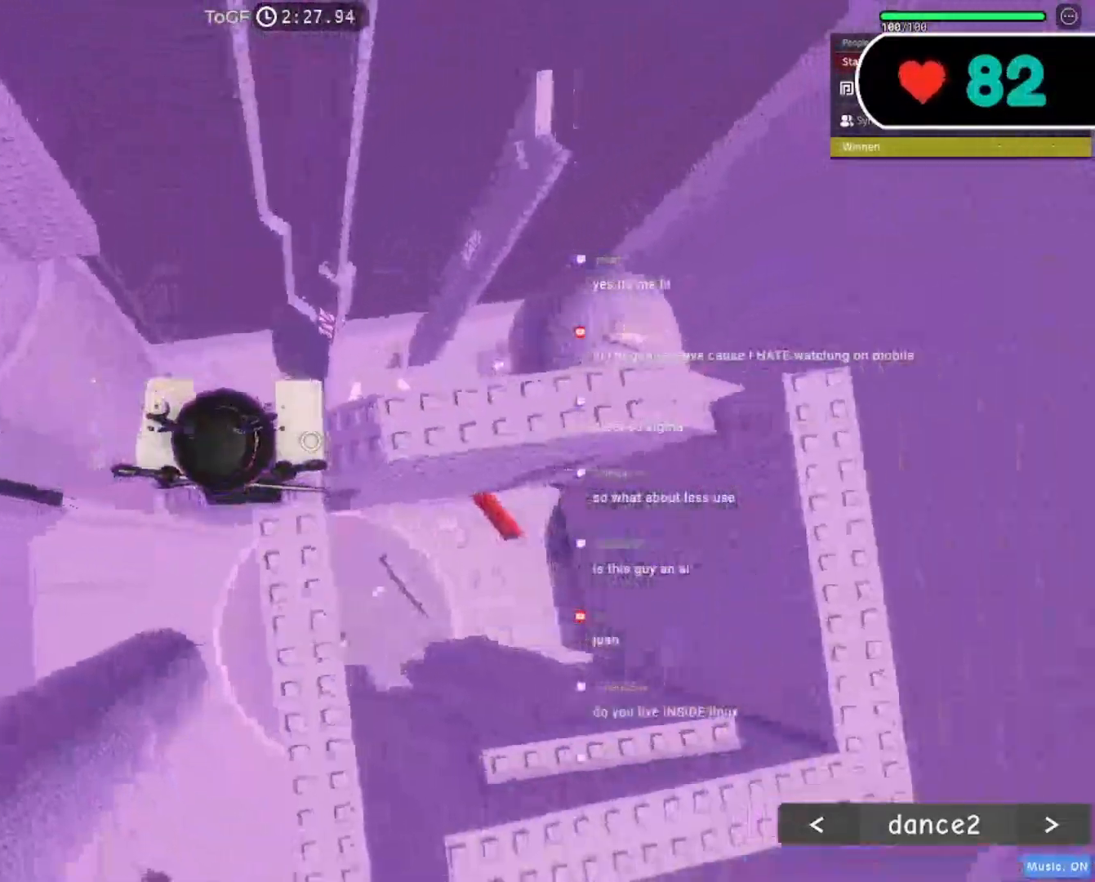
{"keys": ["w"], "mouse": ["right"], "events": [[67, "s", "up"], [83, "d", "up"], [367, "w", "down"]]}
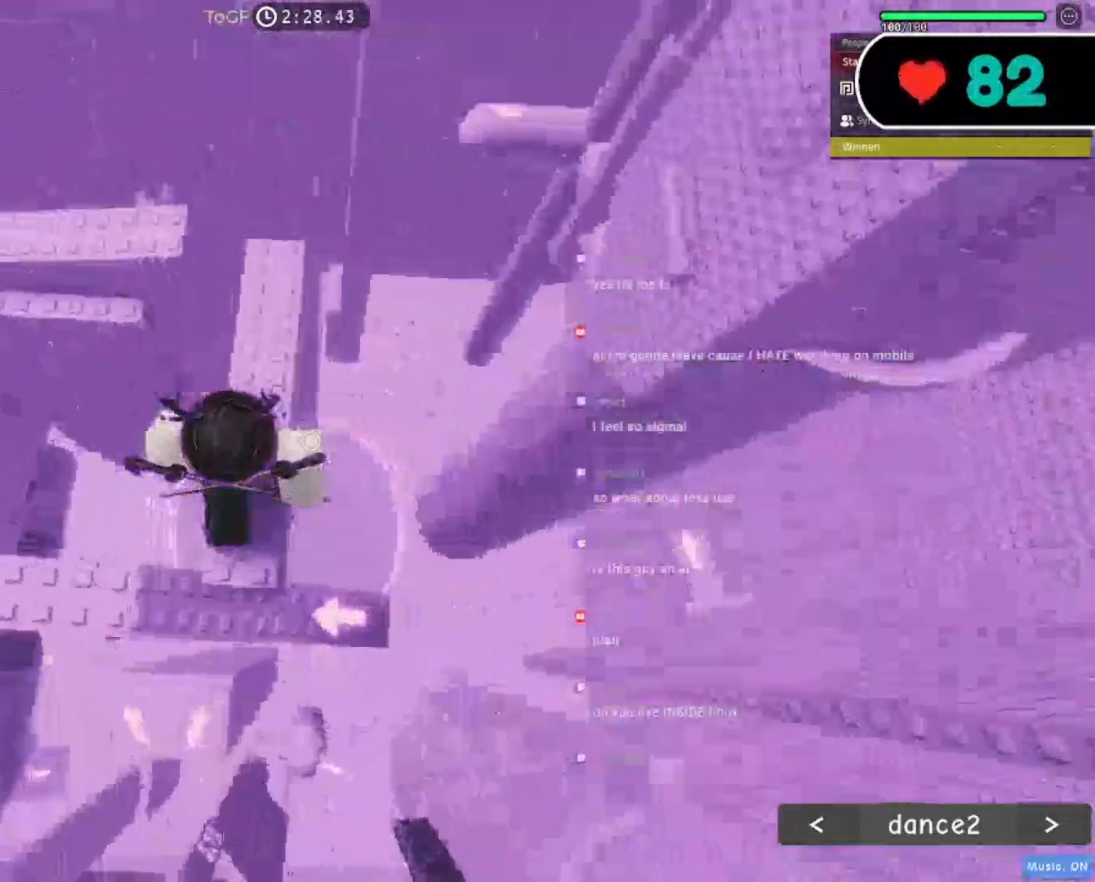
{"keys": ["w"], "mouse": ["right"], "events": [[100, "space", "down"], [233, "space", "up"], [250, "a", "down"], [400, "a", "up"]]}
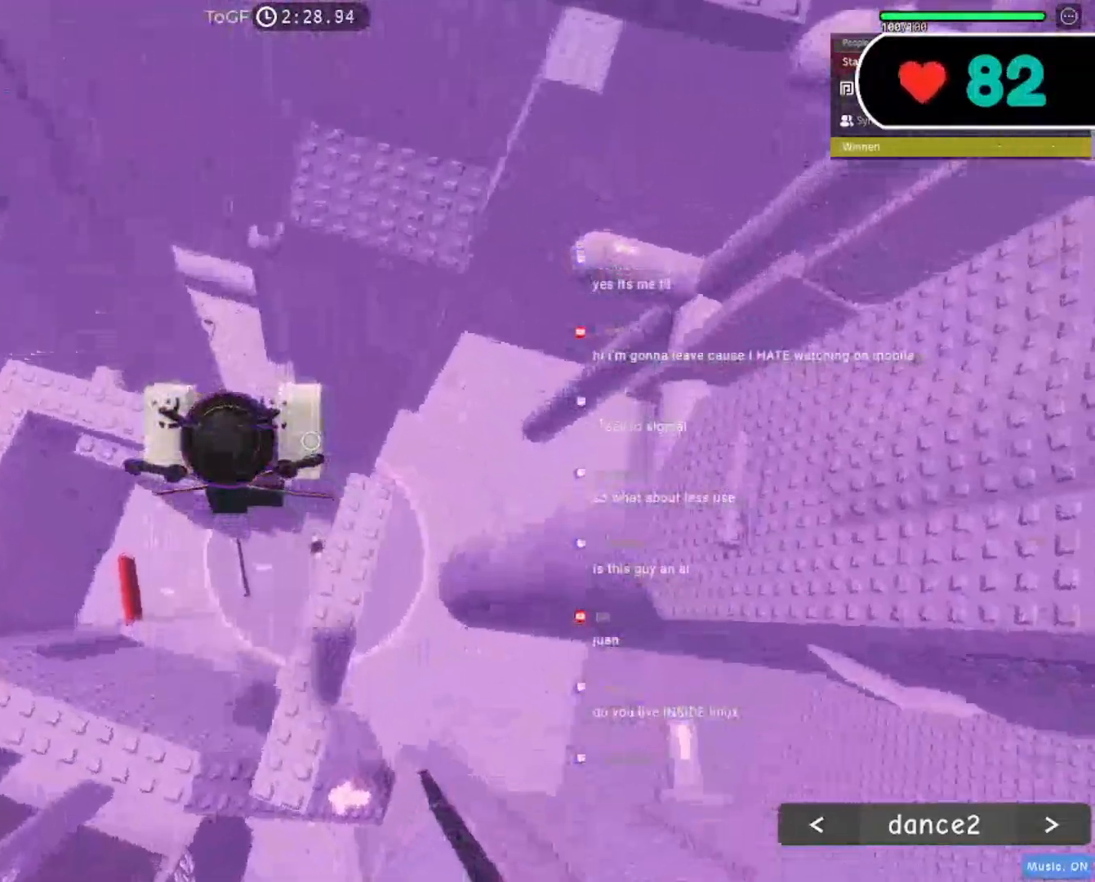
{"keys": ["w"], "mouse": ["right"], "events": [[200, "space", "down"], [317, "space", "up"]]}
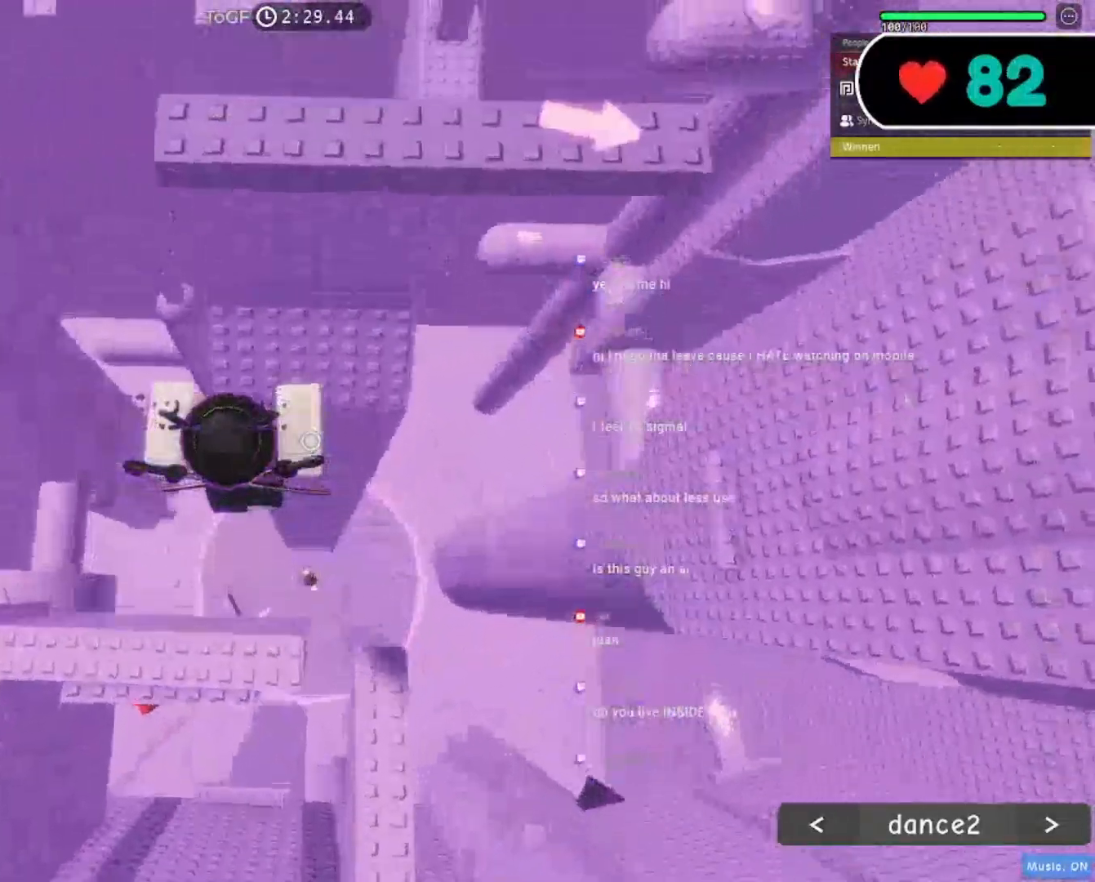
{"keys": [], "mouse": ["right"], "events": [[500, "w", "up"]]}
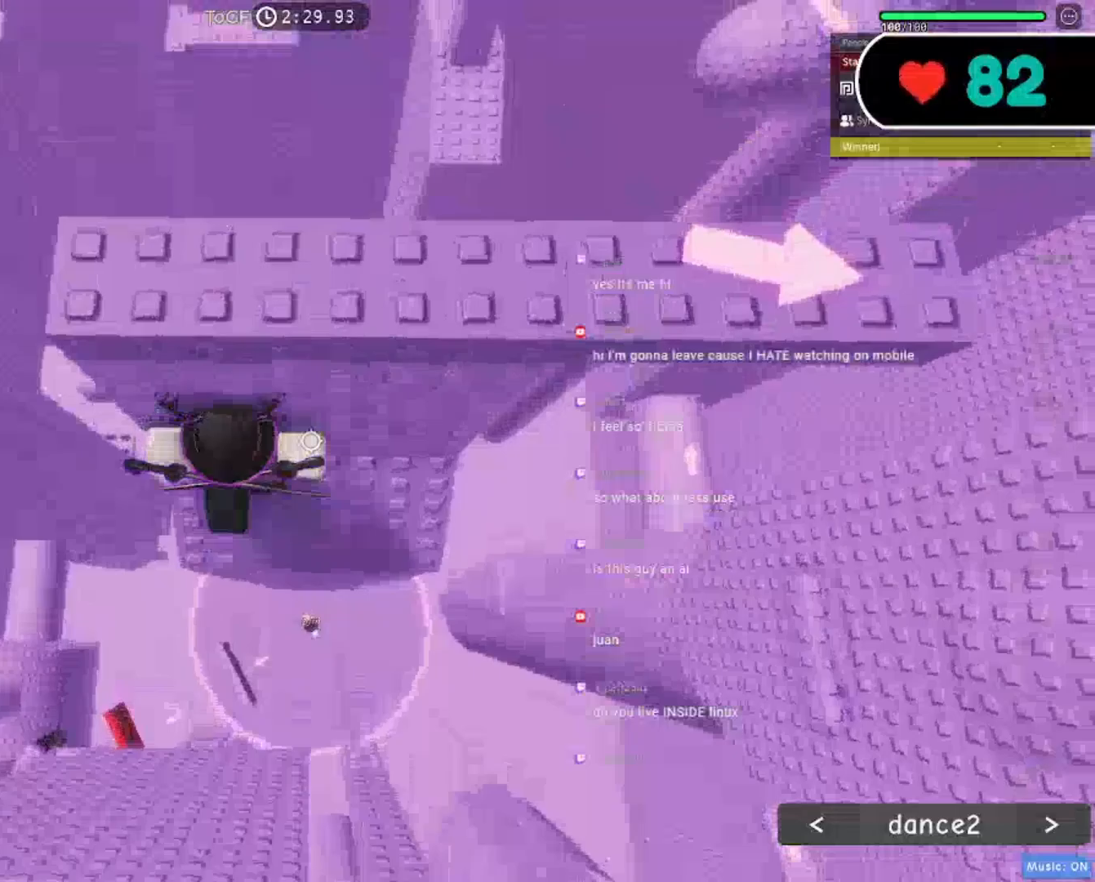
{"keys": ["d"], "mouse": ["right"], "events": [[67, "space", "down"], [183, "w", "down"], [200, "space", "up"], [333, "w", "up"], [367, "d", "down"]]}
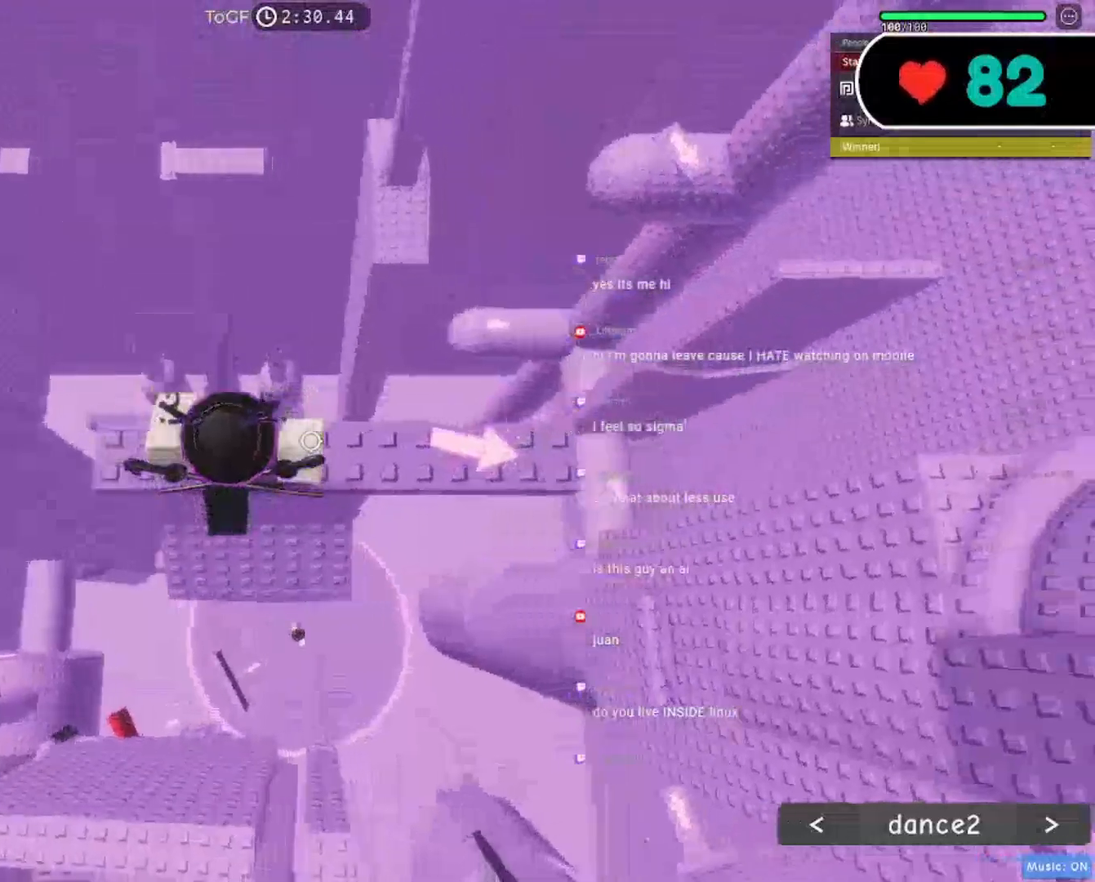
{"keys": ["d"], "mouse": ["right"], "events": []}
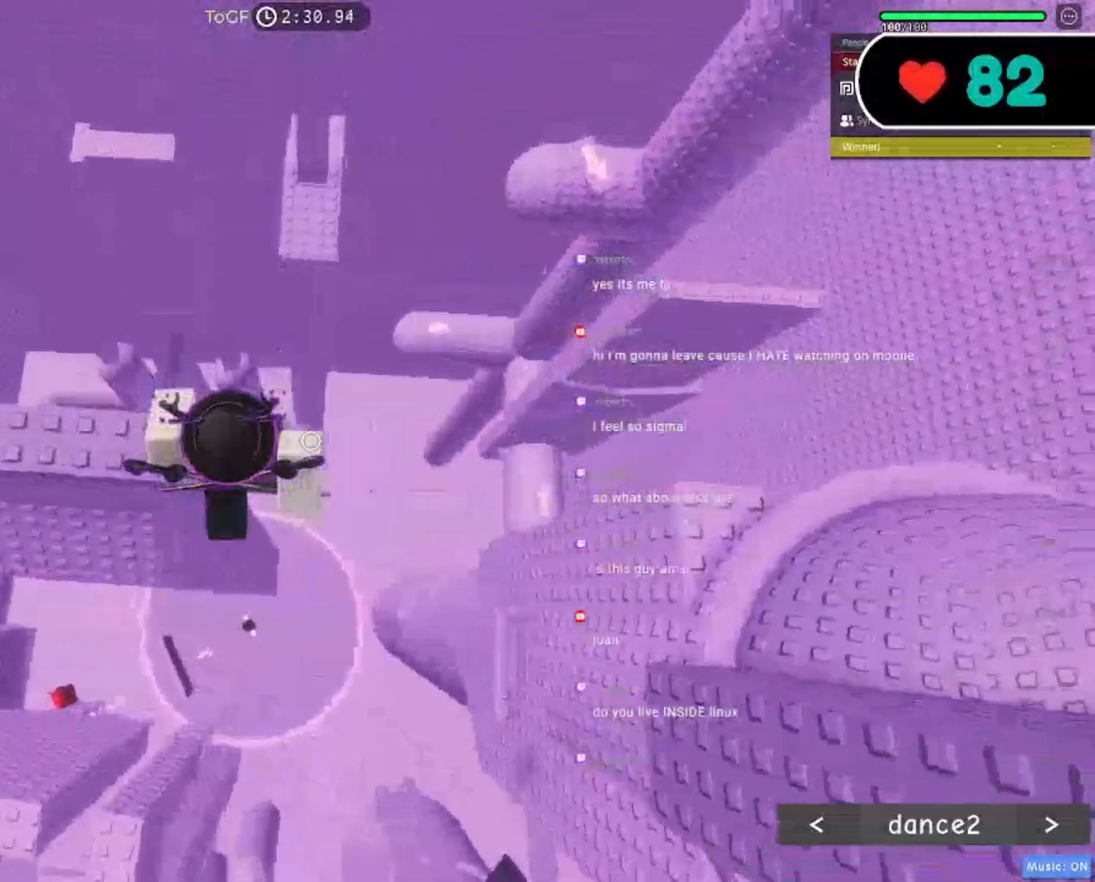
{"keys": [], "mouse": ["right"], "events": [[67, "d", "up"], [283, "w", "down"], [350, "w", "up"]]}
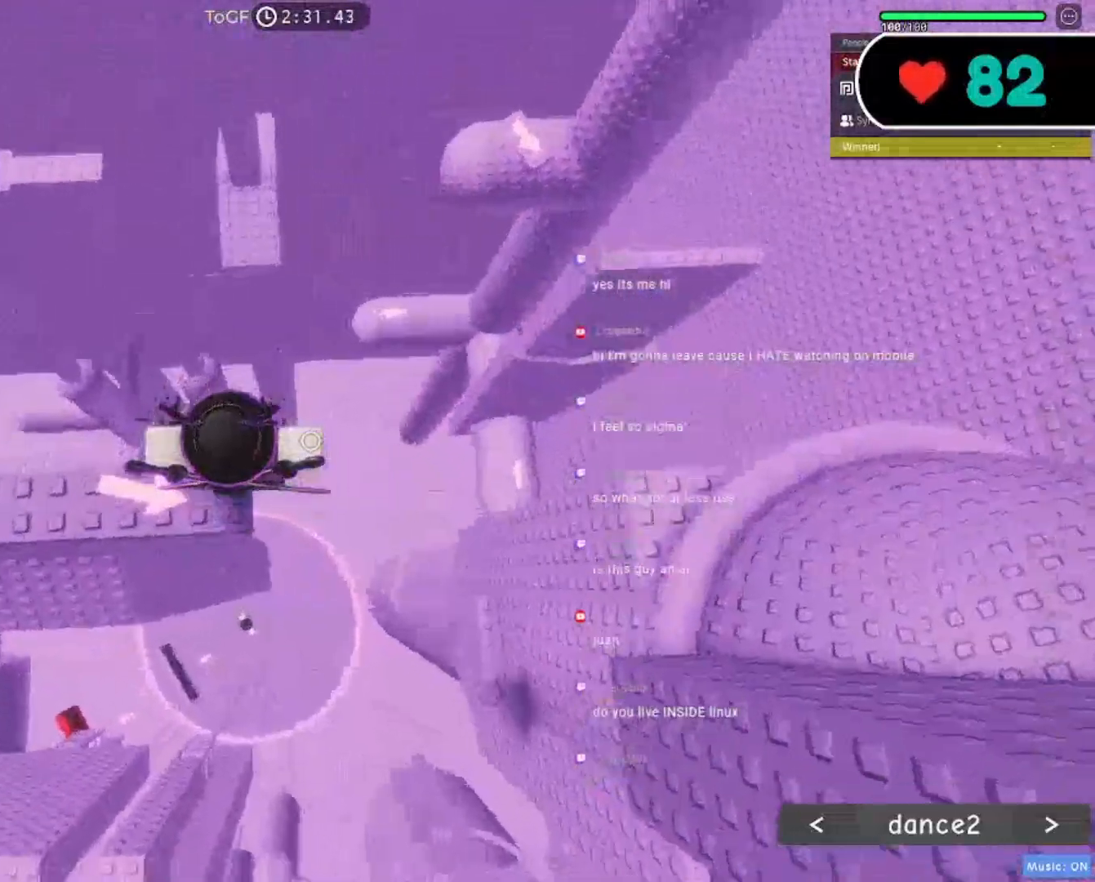
{"keys": ["d"], "mouse": ["right"], "events": [[17, "s", "down"], [83, "s", "up"], [317, "shift", "down"], [417, "d", "down"], [467, "shift", "up"]]}
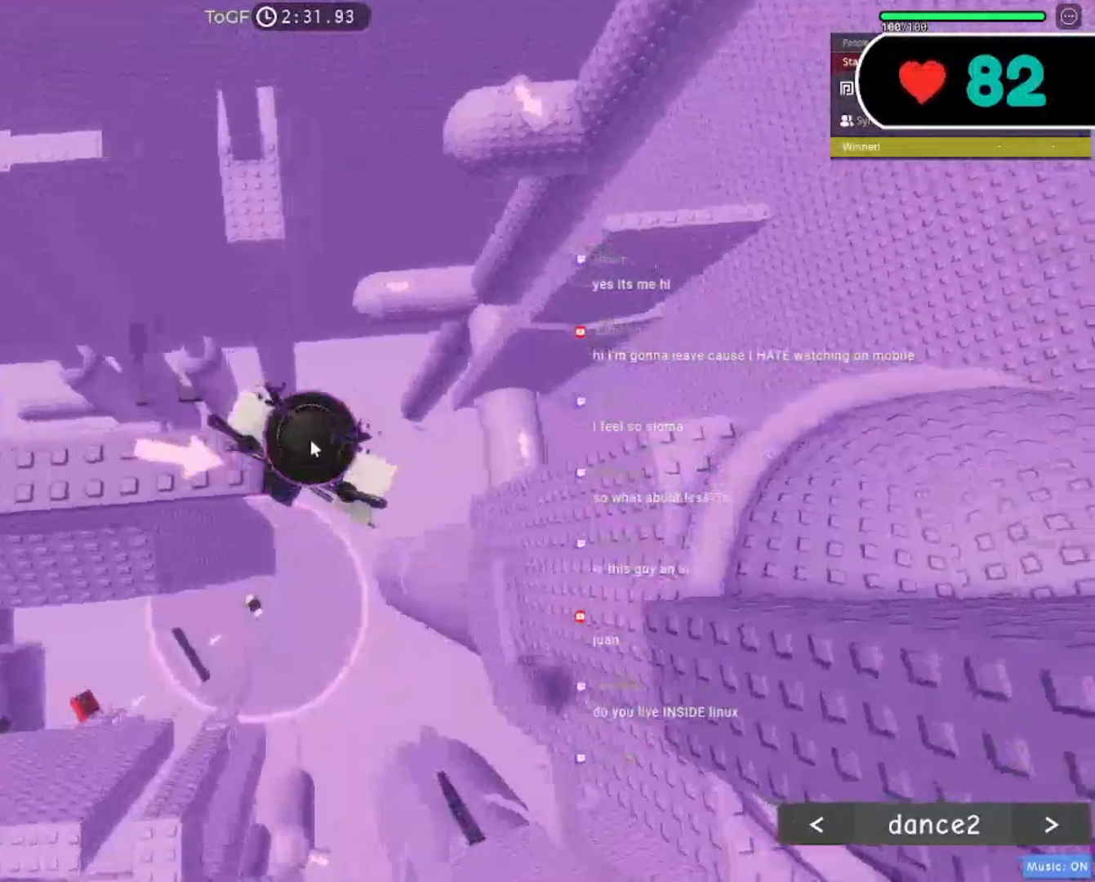
{"keys": ["d", "space"], "mouse": ["right"], "events": [[33, "space", "down"], [200, "shift", "down"], [333, "shift", "up"]]}
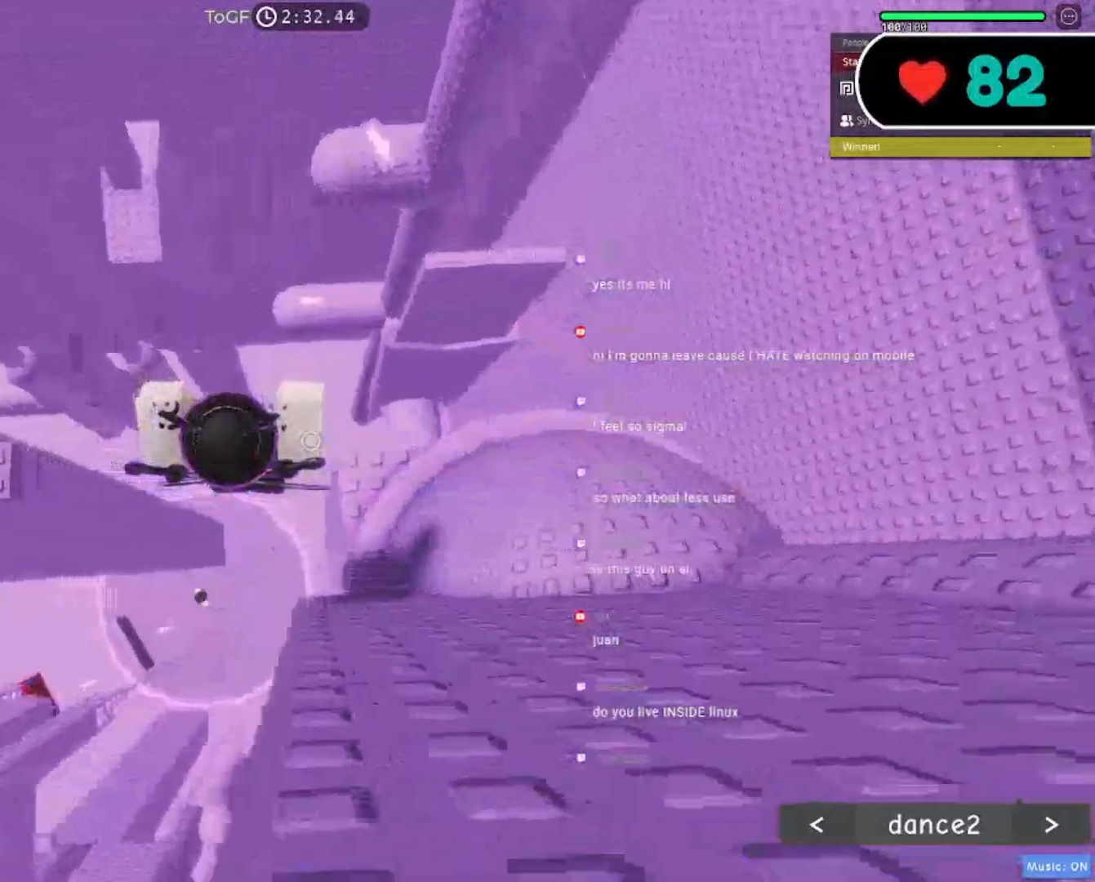
{"keys": [], "mouse": ["right"], "events": [[233, "d", "up"], [267, "space", "up"]]}
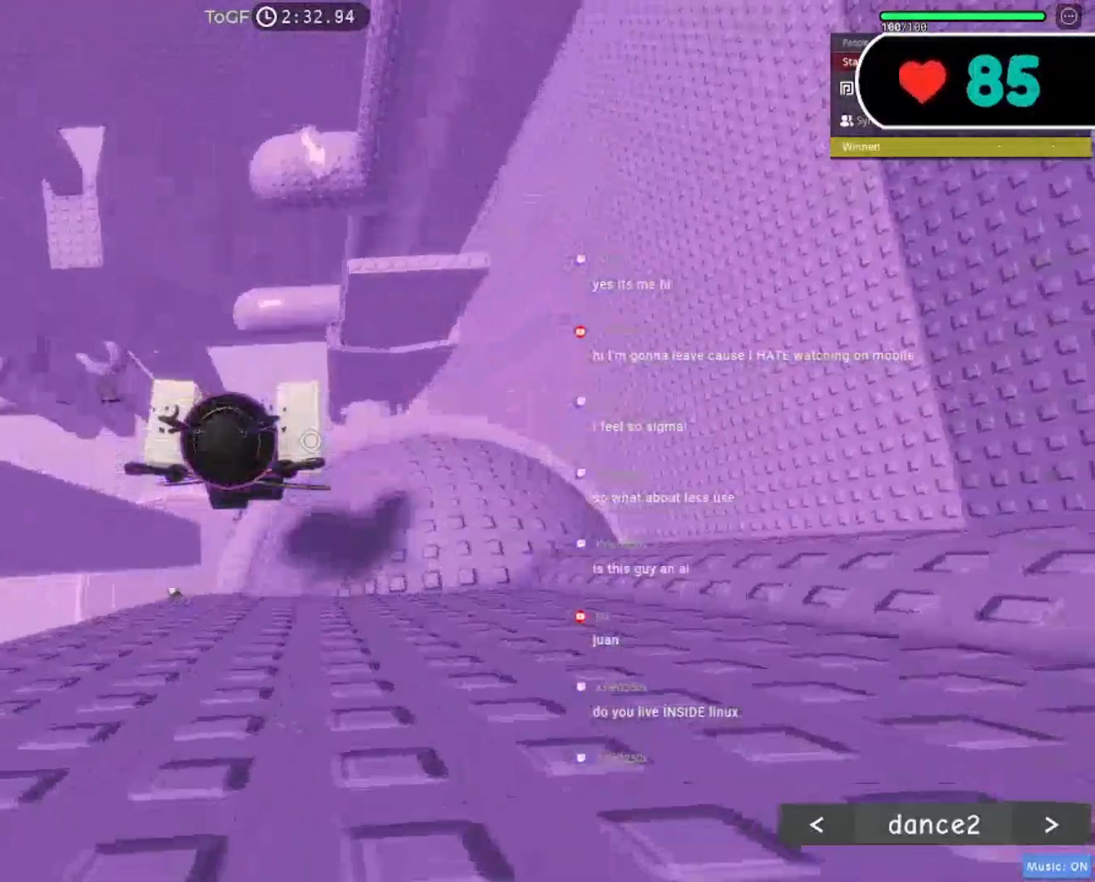
{"keys": [], "mouse": ["right"], "events": []}
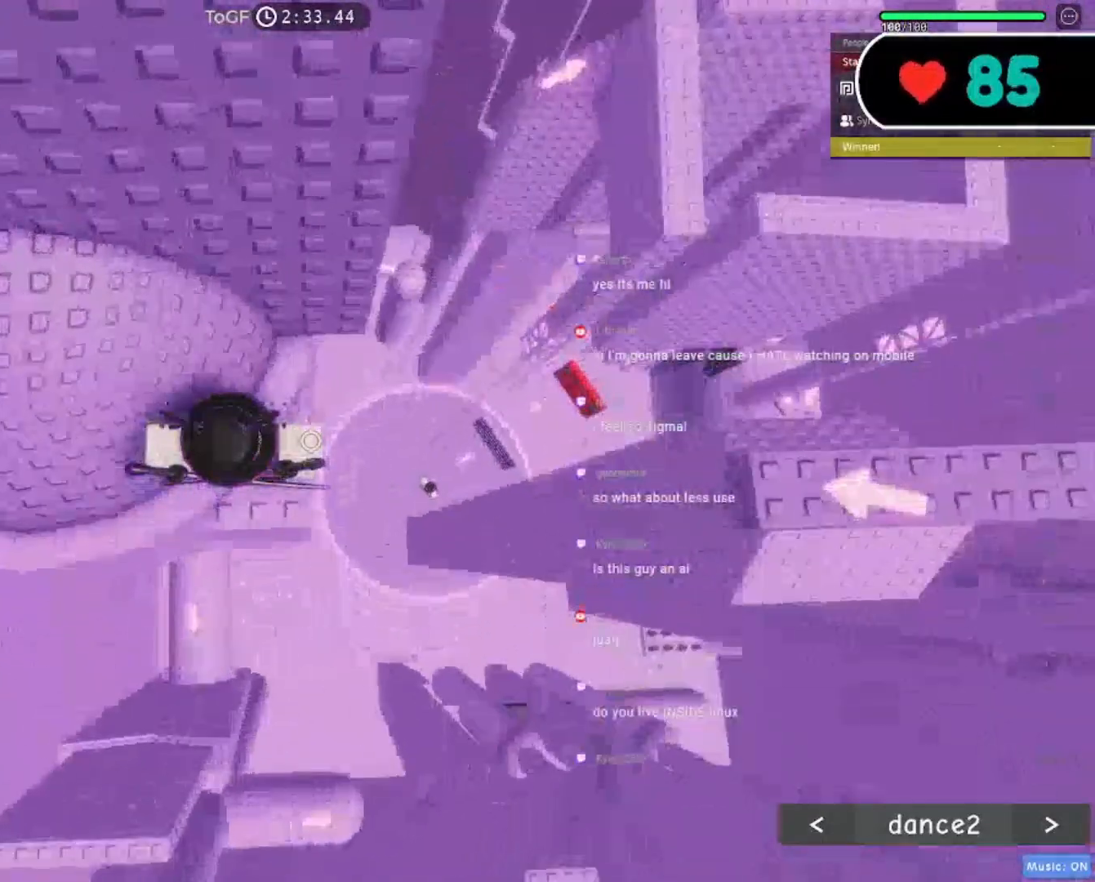
{"keys": ["w"], "mouse": ["right"], "events": [[250, "w", "down"]]}
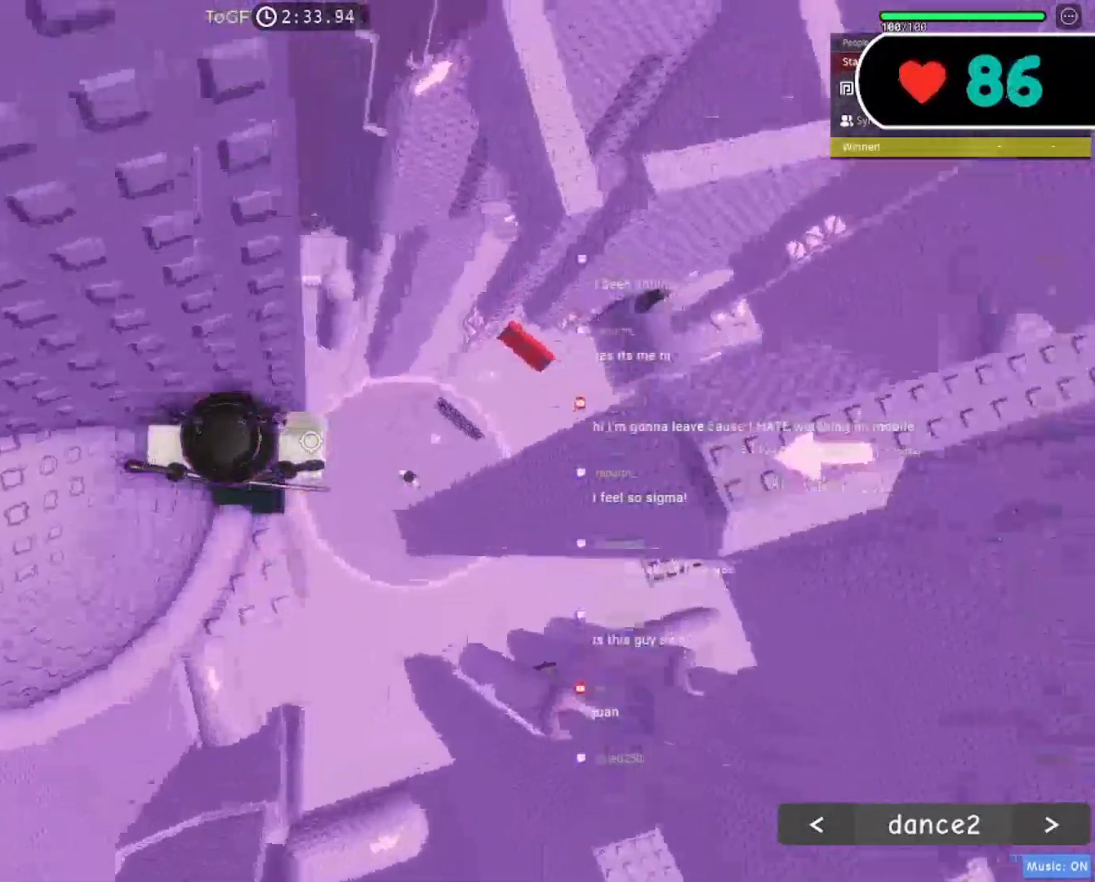
{"keys": ["d", "space"], "mouse": ["right"], "events": [[100, "w", "up"], [300, "d", "down"], [433, "space", "down"]]}
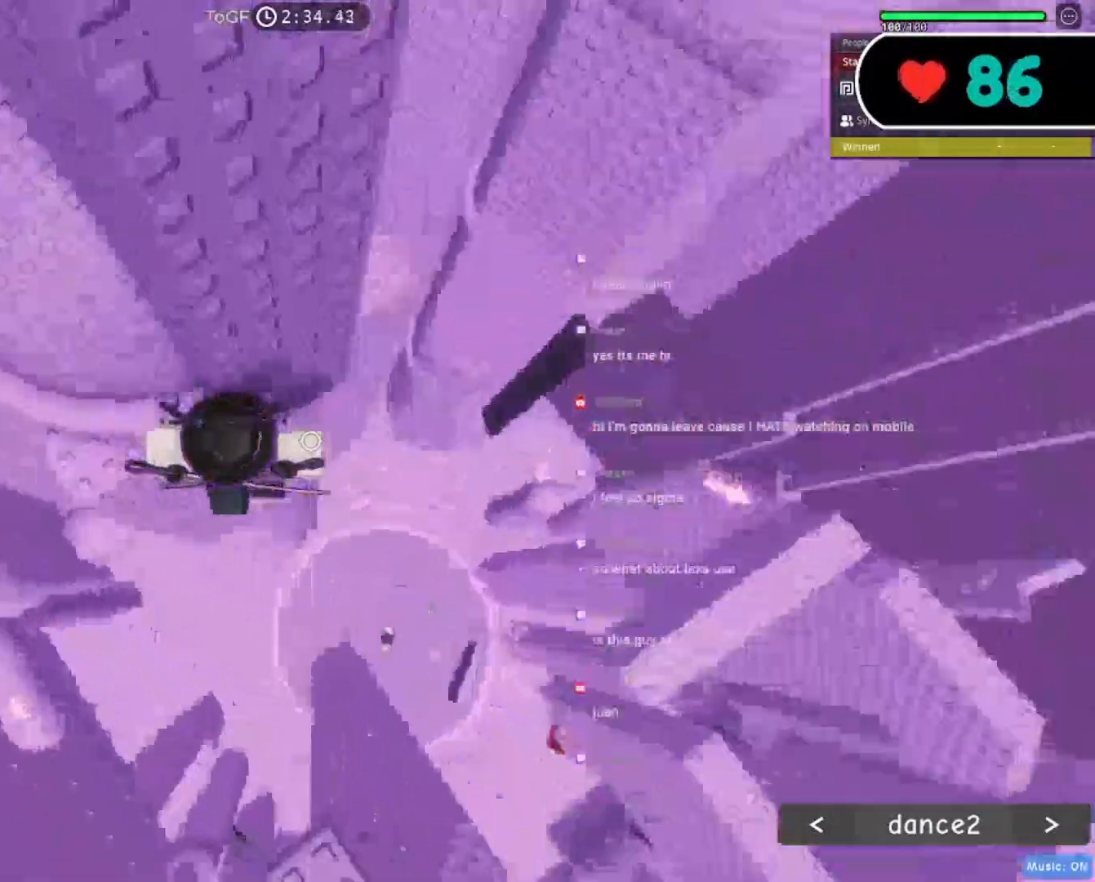
{"keys": ["d"], "mouse": ["right"], "events": [[83, "space", "up"]]}
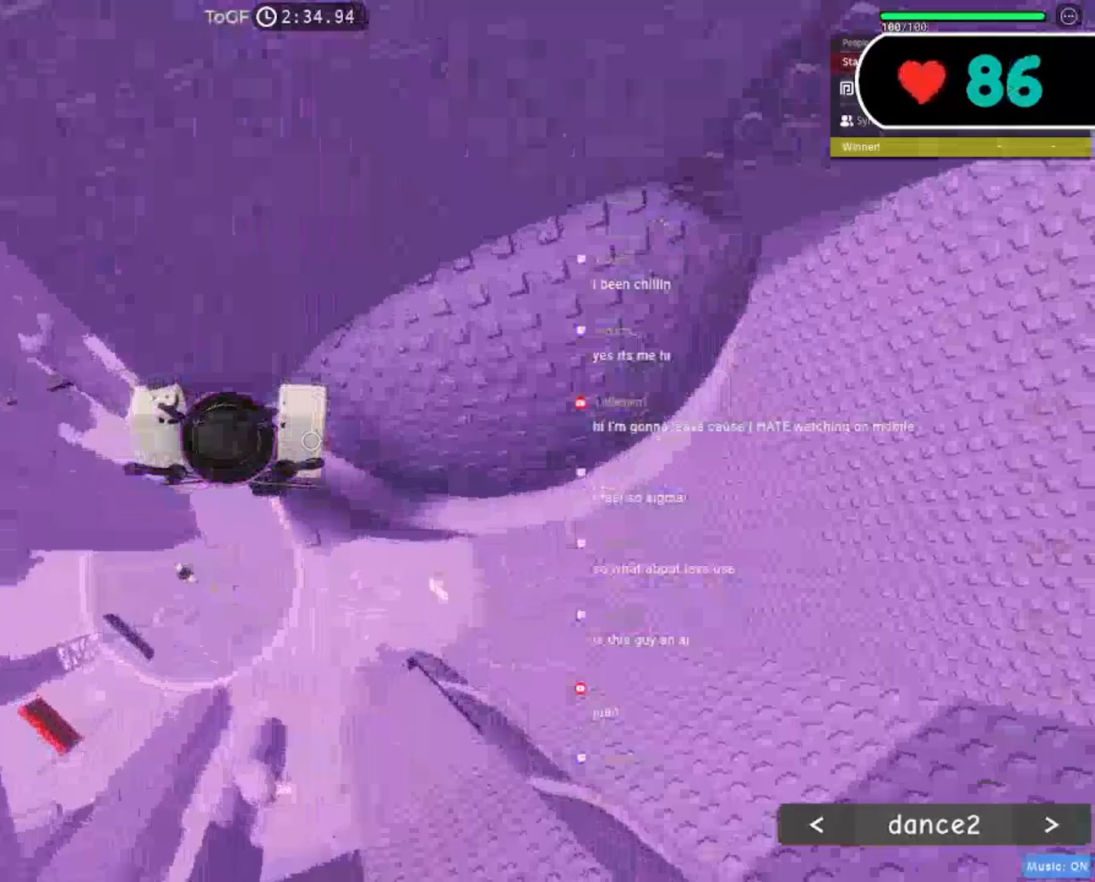
{"keys": ["w"], "mouse": ["right"], "events": [[100, "d", "up"], [250, "w", "down"]]}
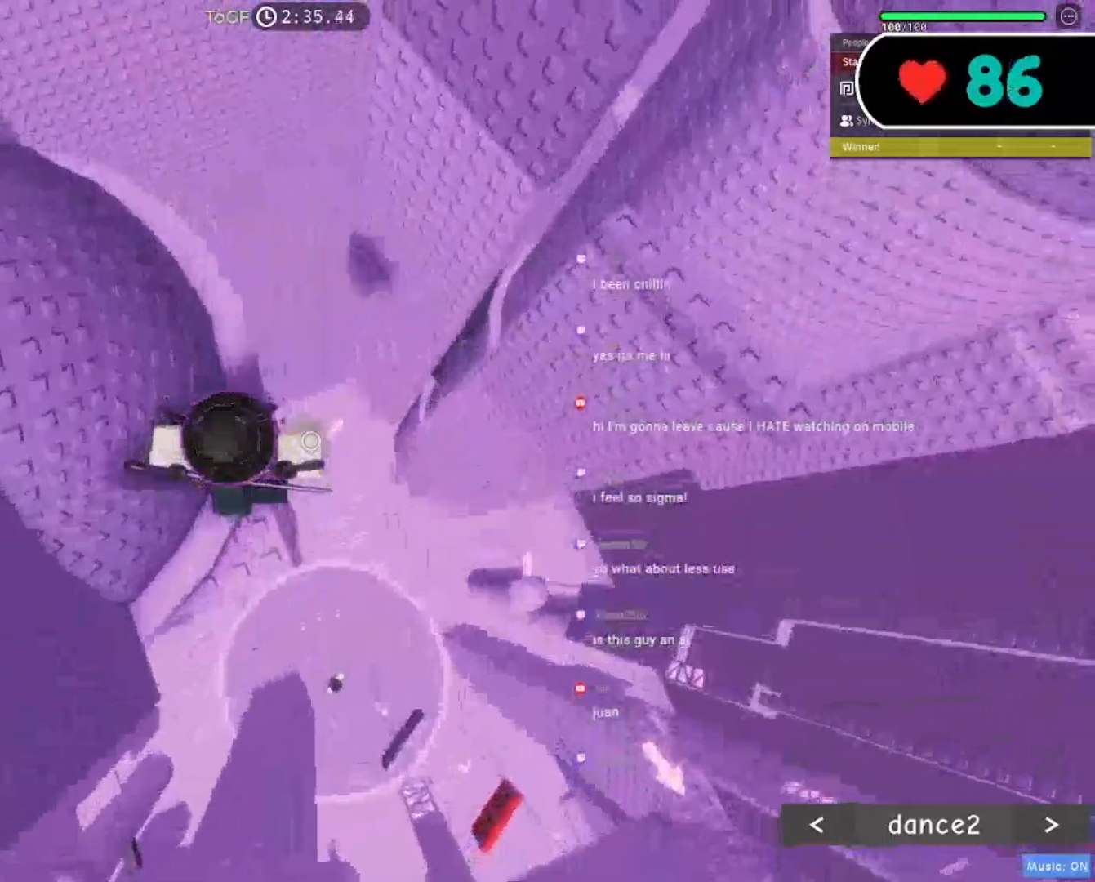
{"keys": ["d"], "mouse": ["right"], "events": [[167, "w", "up"], [300, "shift", "down"], [450, "shift", "up"], [483, "d", "down"]]}
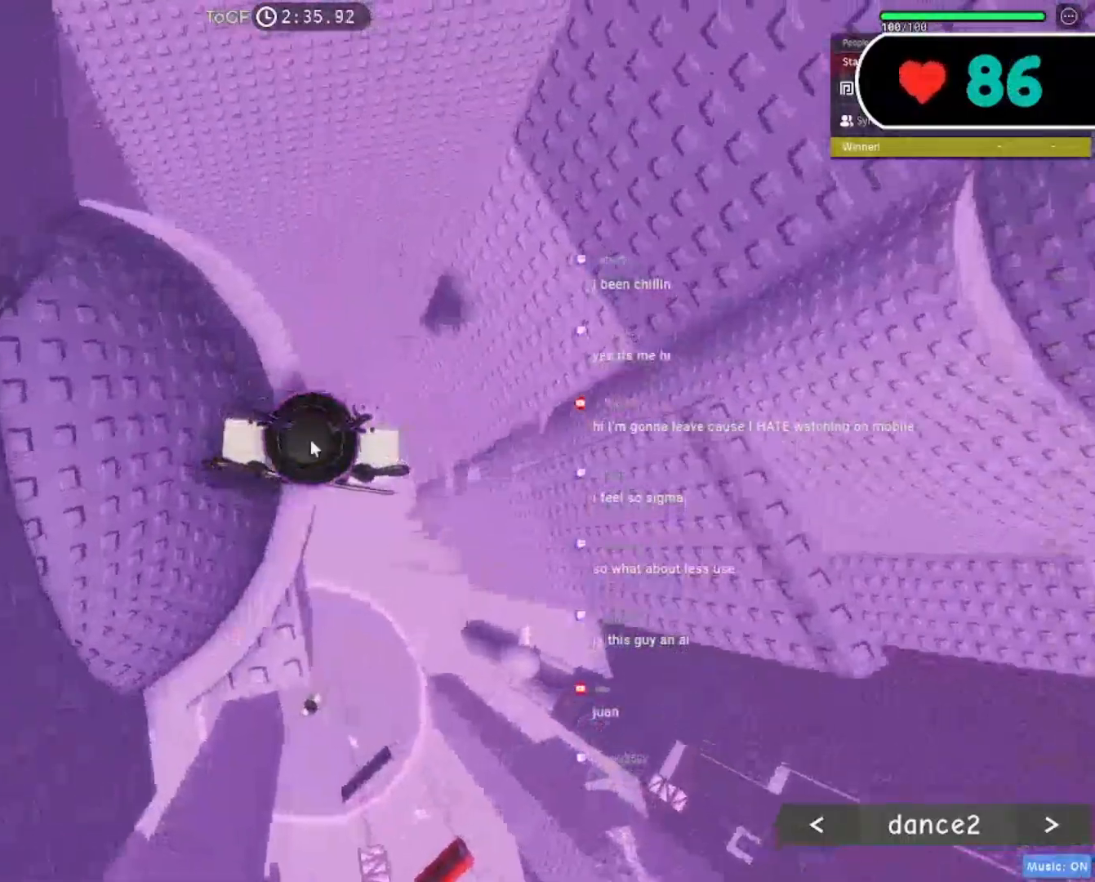
{"keys": ["d"], "mouse": ["right"], "events": [[117, "space", "down"], [250, "shift", "down"], [267, "space", "up"], [367, "shift", "up"]]}
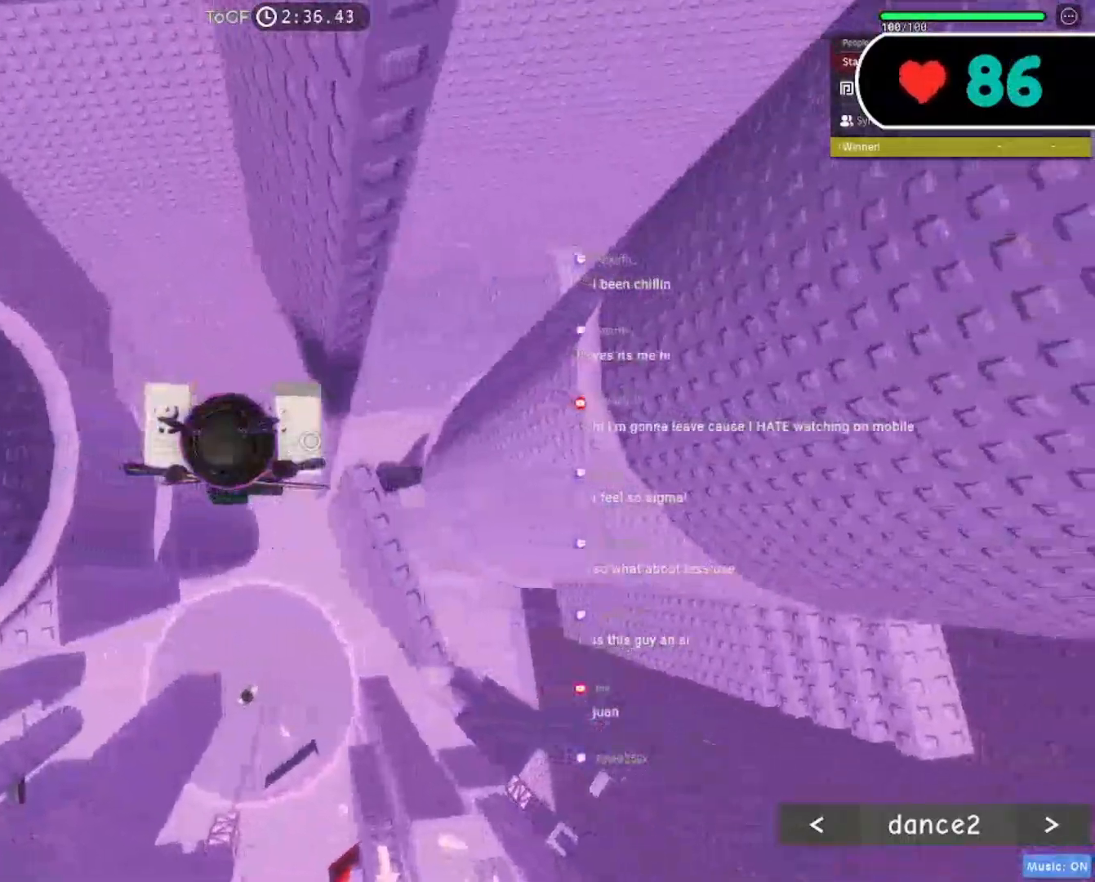
{"keys": ["d"], "mouse": ["right"], "events": [[283, "space", "down"], [400, "space", "up"]]}
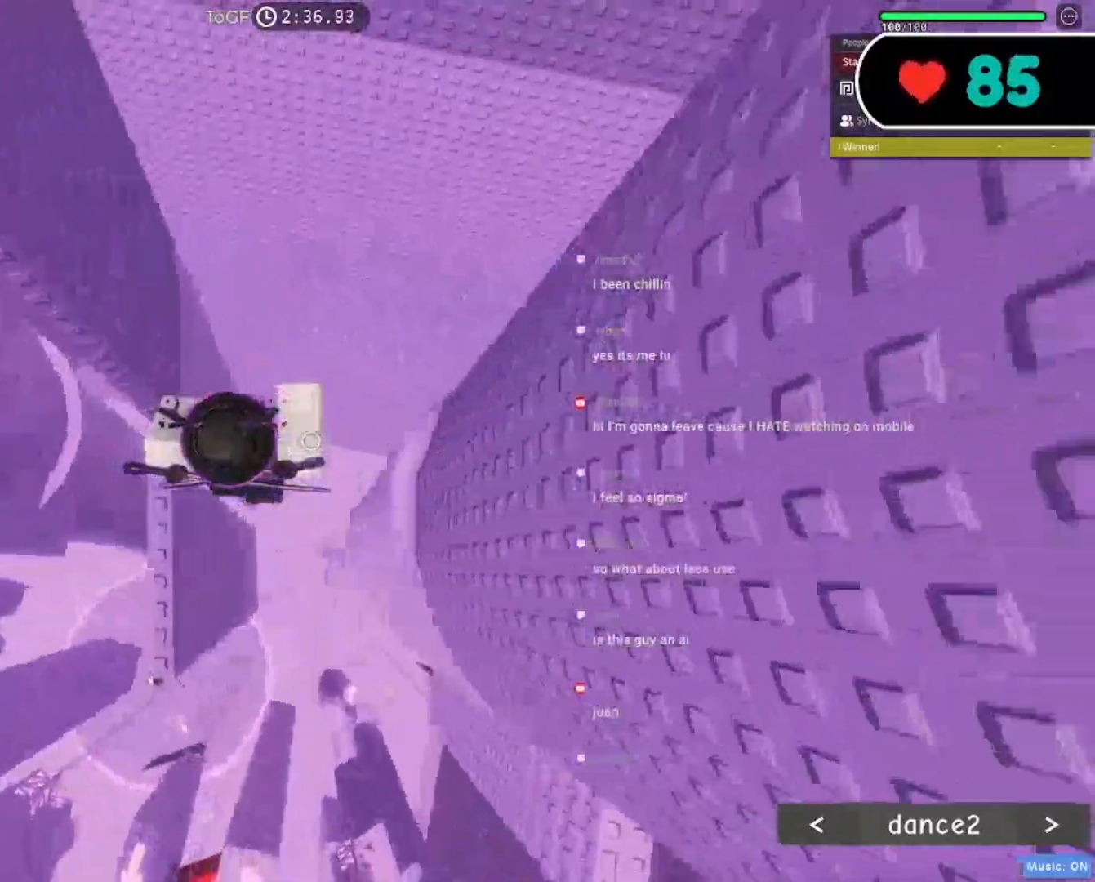
{"keys": ["d", "w"], "mouse": ["right"], "events": [[217, "w", "down"], [333, "d", "up"], [350, "w", "up"], [417, "d", "down"], [433, "w", "down"]]}
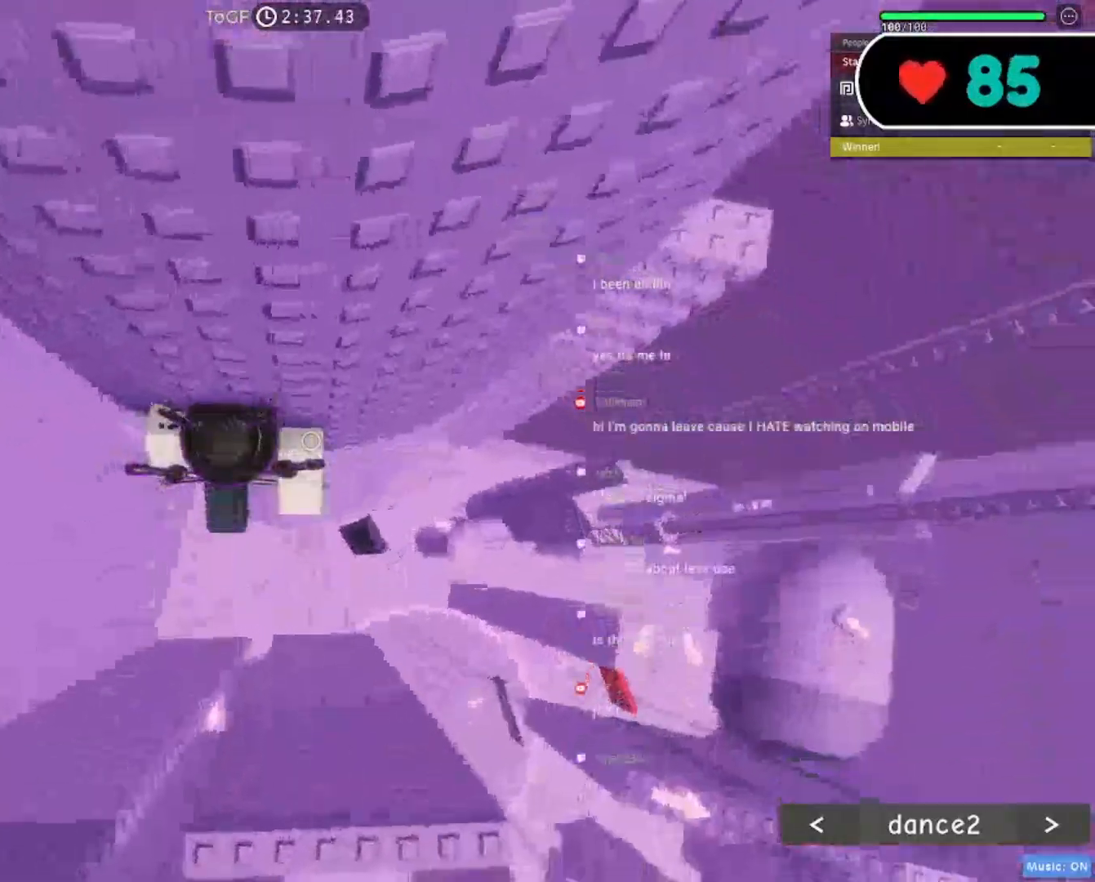
{"keys": ["d", "space"], "mouse": ["right"], "events": [[67, "d", "up"], [83, "w", "up"], [150, "d", "down"], [367, "space", "down"]]}
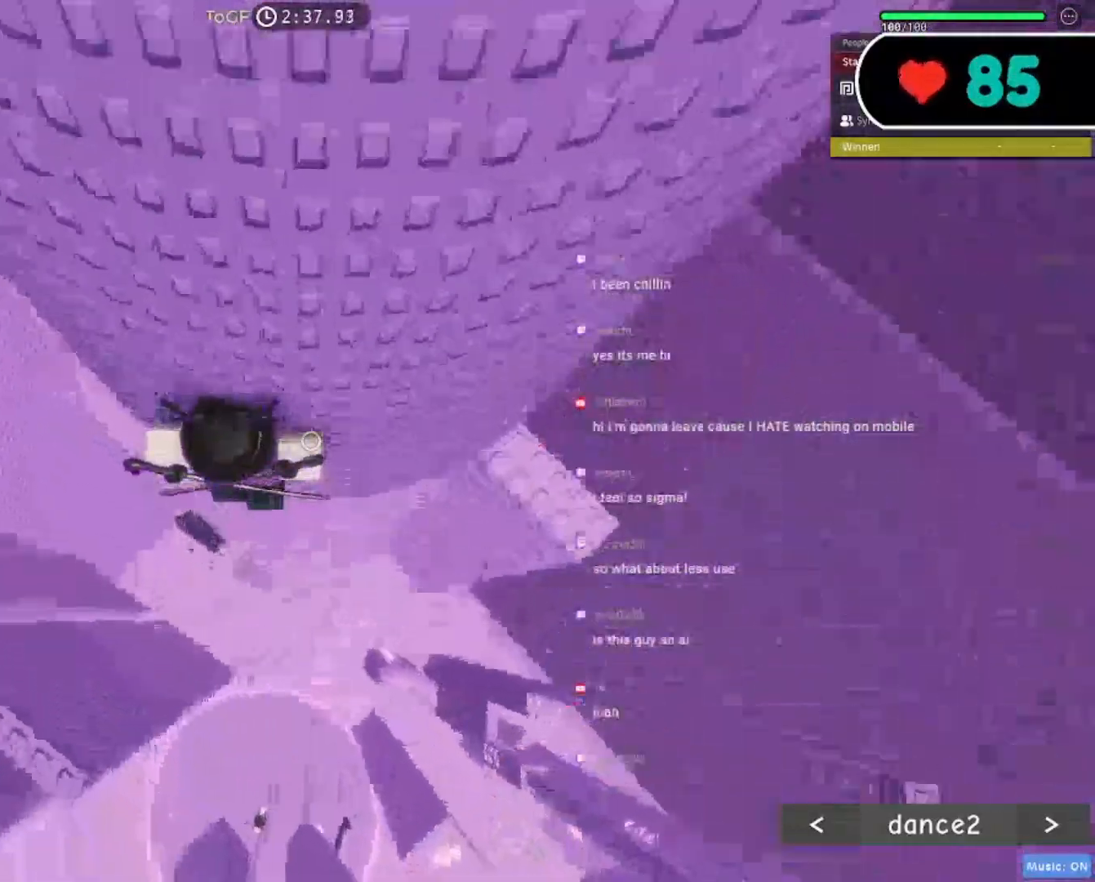
{"keys": ["w"], "mouse": ["right"], "events": [[17, "space", "up"], [267, "w", "down"], [400, "d", "up"]]}
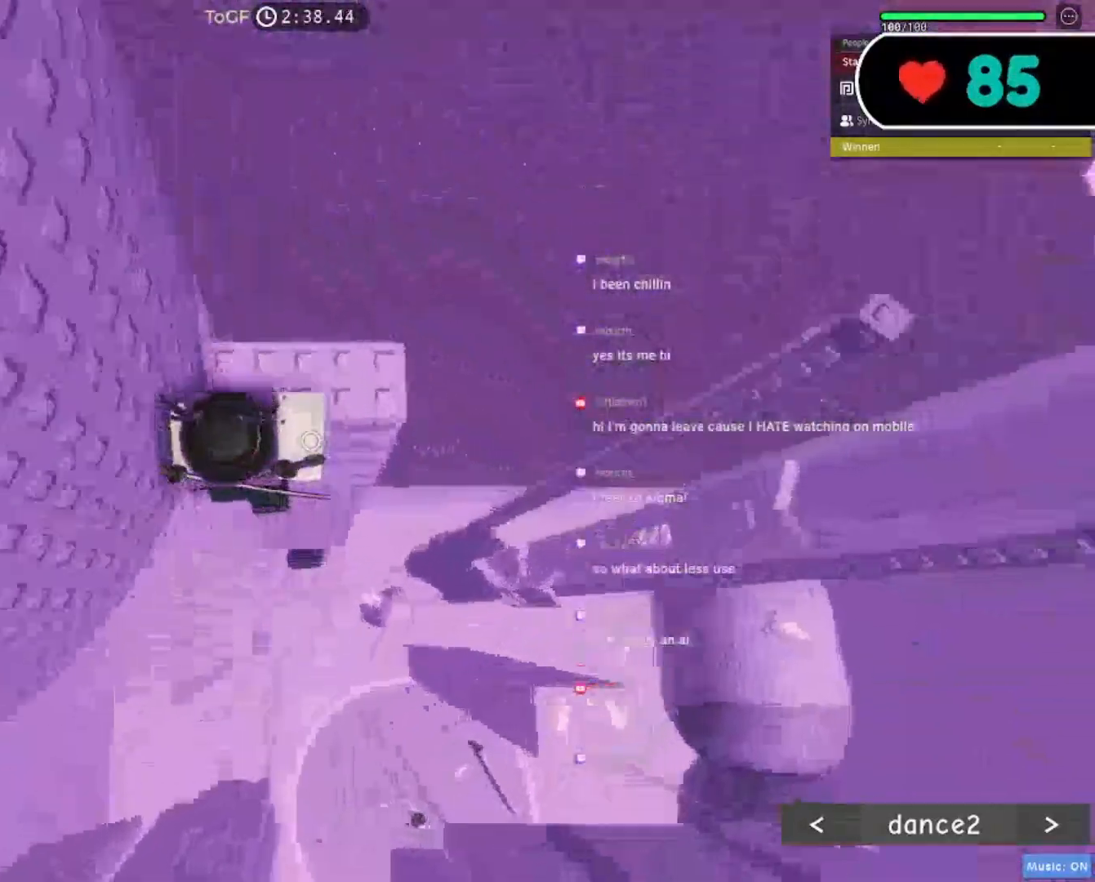
{"keys": [], "mouse": ["right"], "events": [[367, "w", "up"]]}